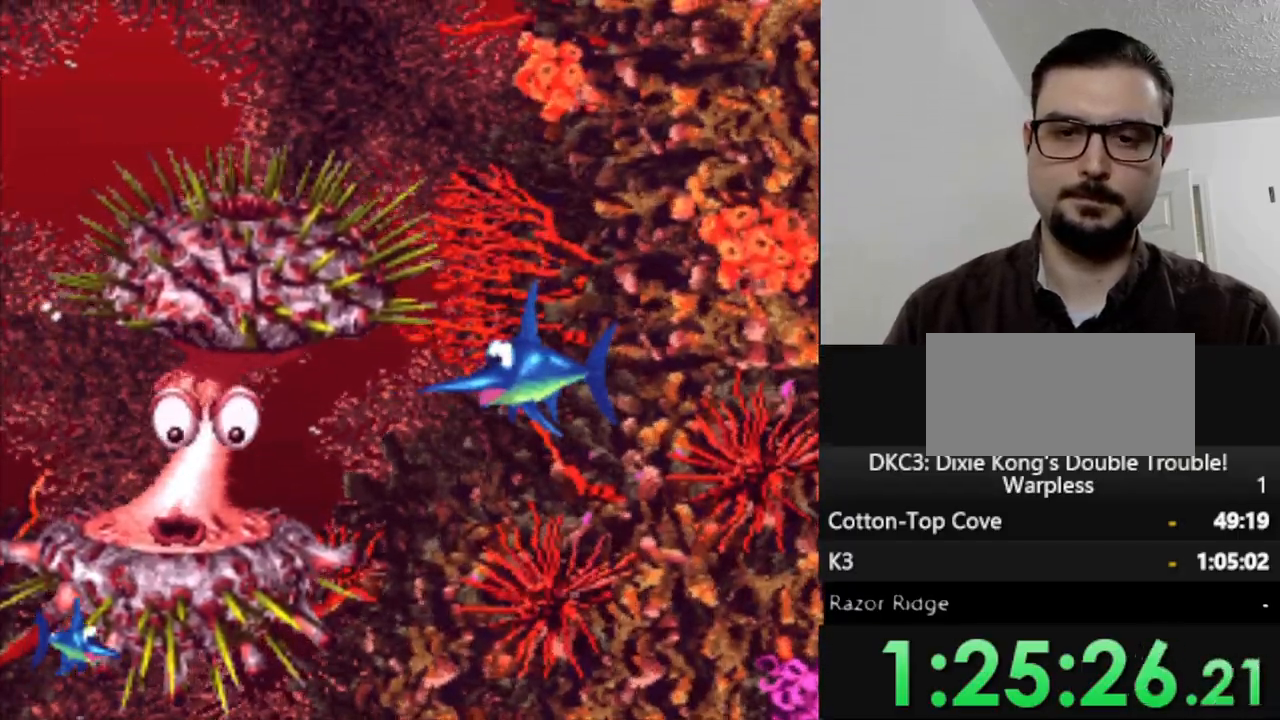
Gameplay with a controller (Nintendo layout); each line is a JSON object with the inputs held at the frame after it. "events" lists button and stick changes between this image and that frame as [ms after this image, input, new state], when the widget could be followed in between. Not read: L3 R3.
{"buttons": [], "events": [[200, "DPAD_DOWN", "down"], [350, "DPAD_DOWN", "up"]]}
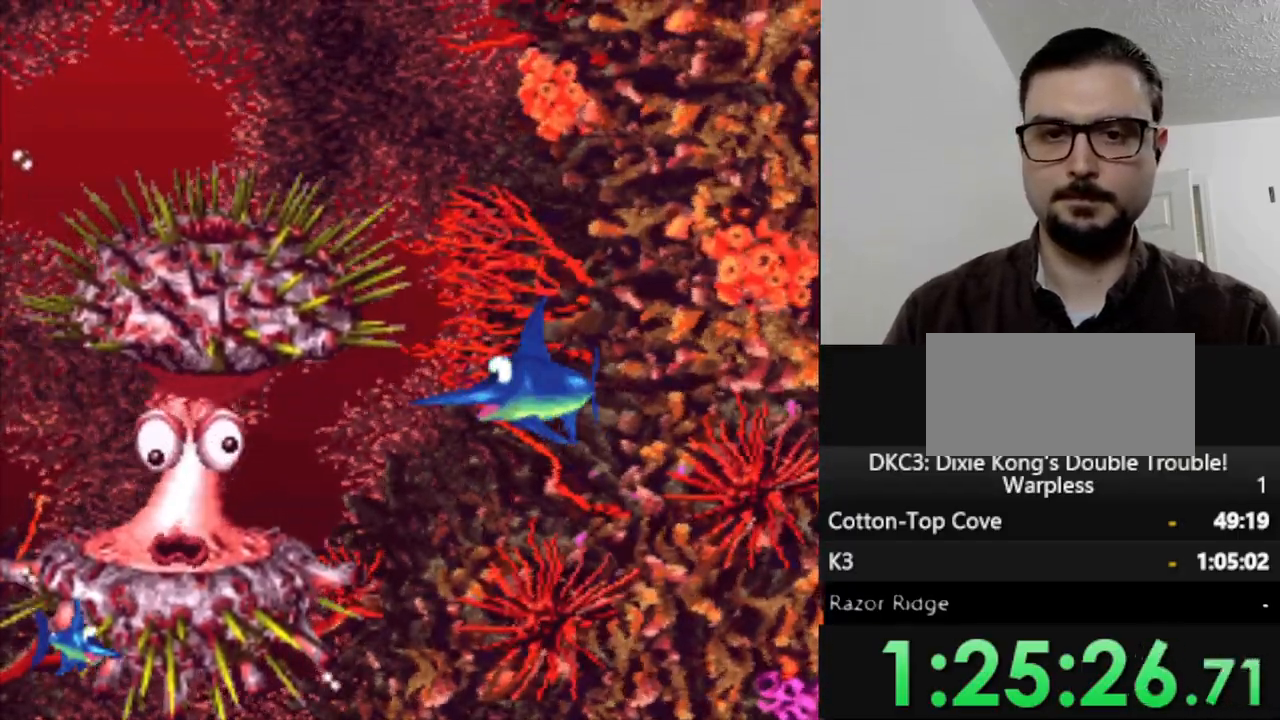
{"buttons": [], "events": []}
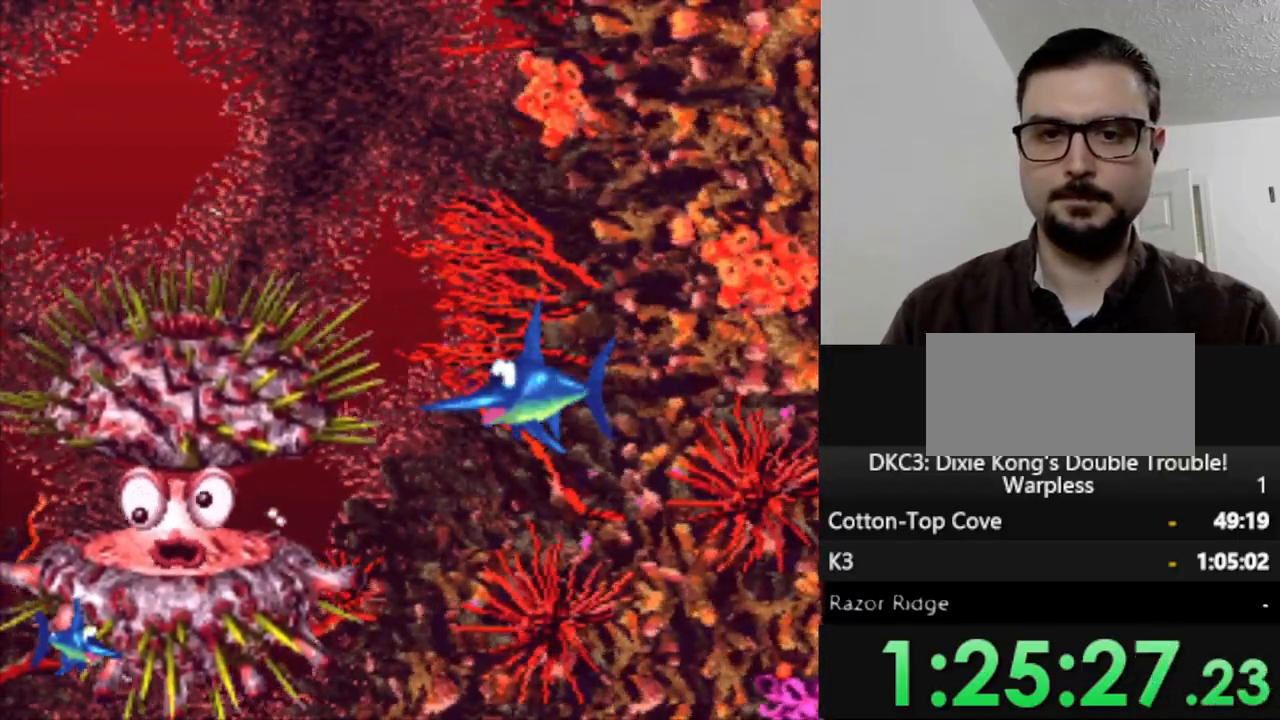
{"buttons": [], "events": [[233, "DPAD_LEFT", "down"], [317, "DPAD_LEFT", "up"]]}
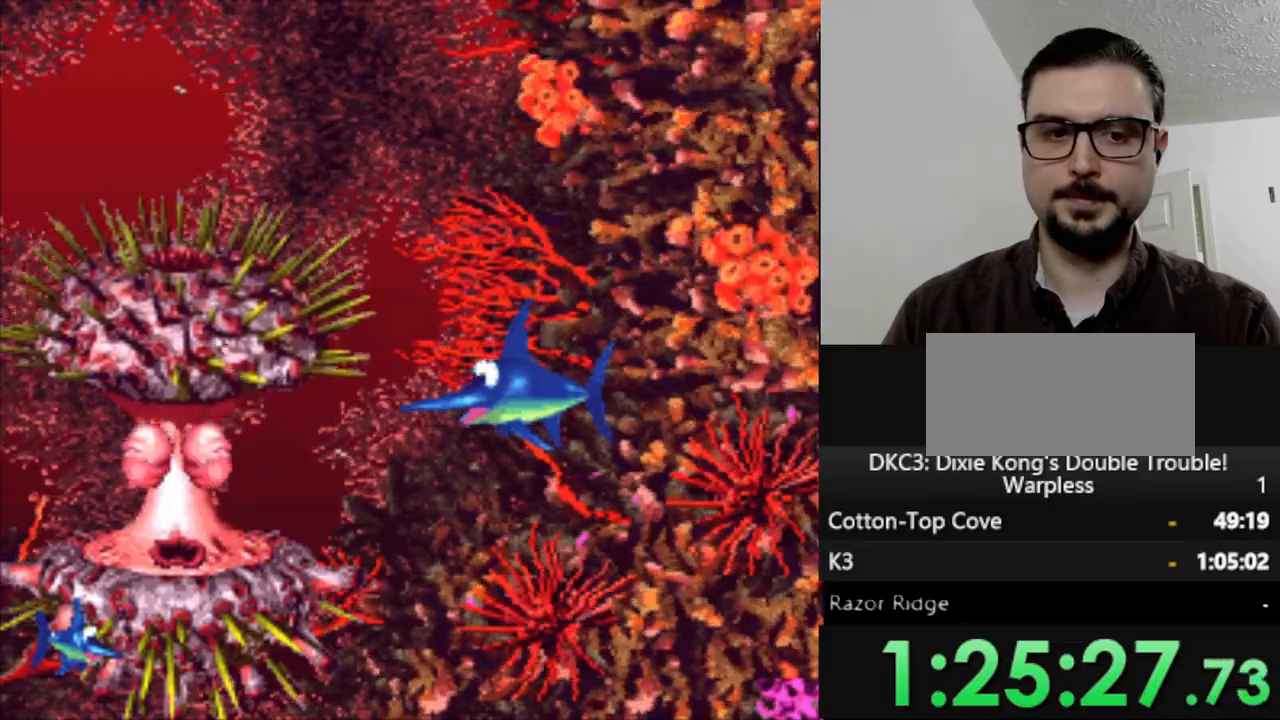
{"buttons": [], "events": []}
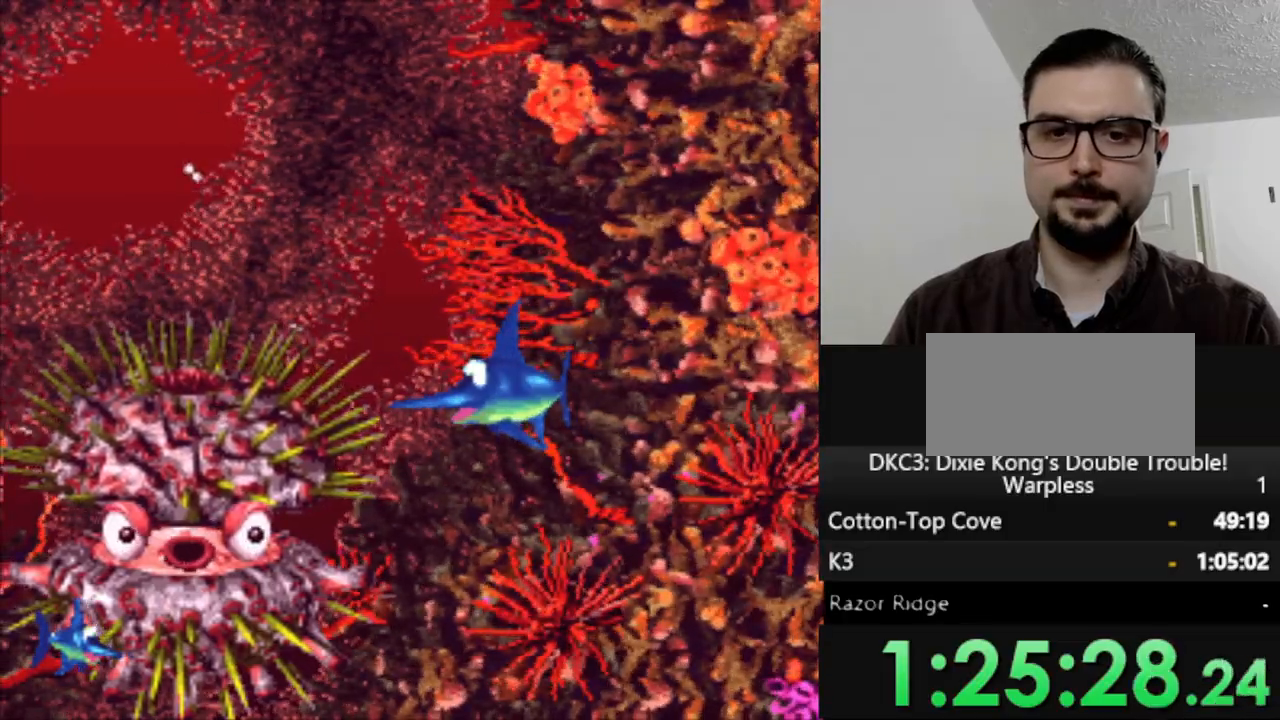
{"buttons": ["DPAD_LEFT"], "events": [[400, "DPAD_LEFT", "down"]]}
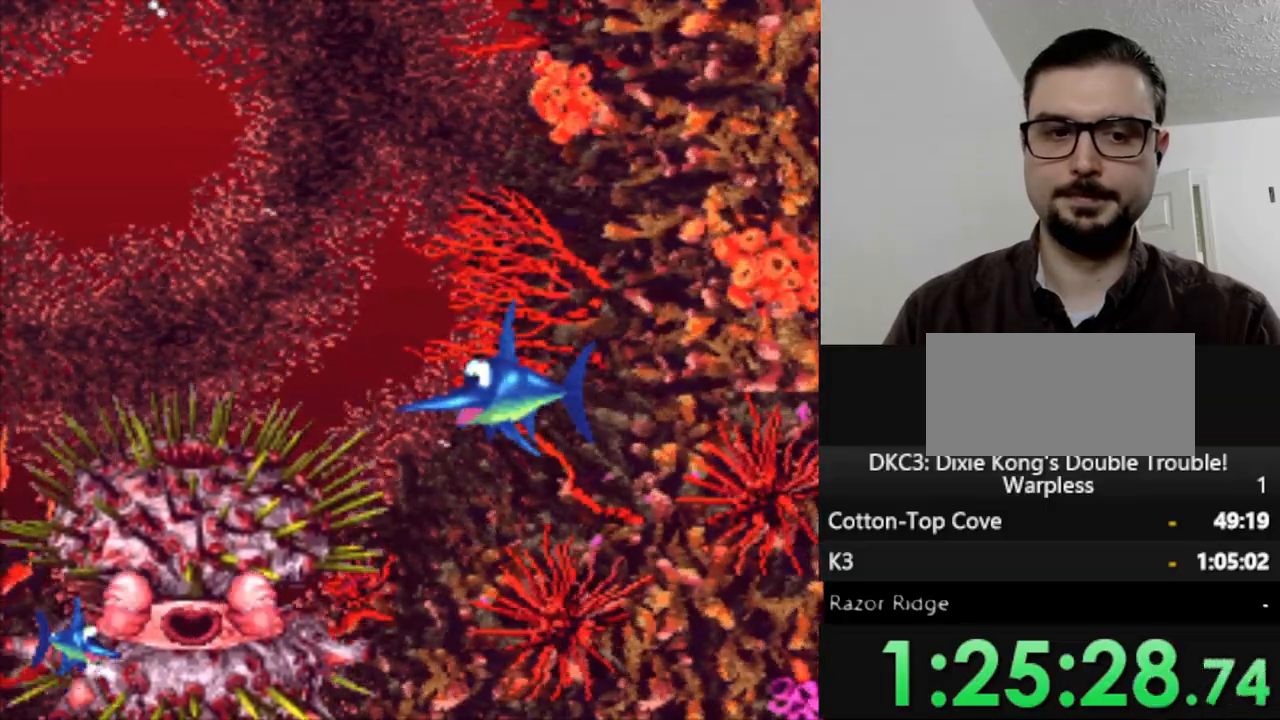
{"buttons": ["DPAD_DOWN", "DPAD_LEFT"], "events": [[367, "DPAD_DOWN", "down"]]}
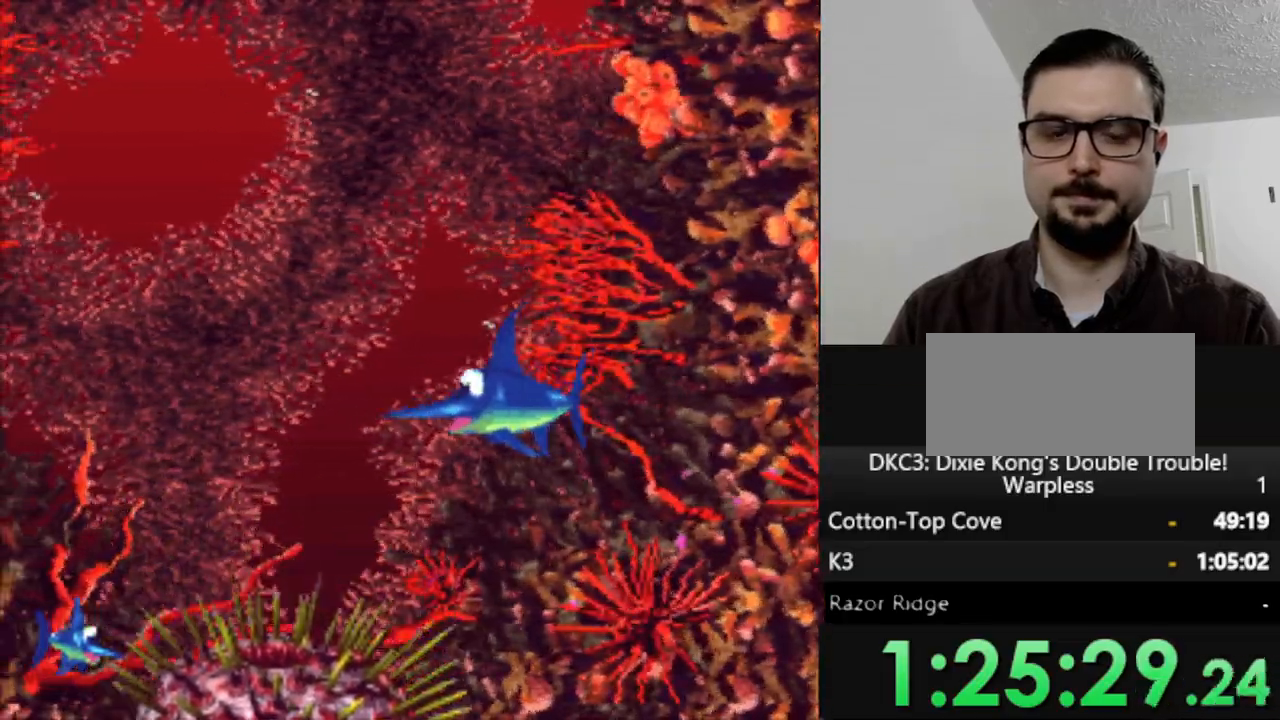
{"buttons": ["DPAD_DOWN"], "events": [[17, "DPAD_LEFT", "up"], [83, "DPAD_LEFT", "down"], [383, "DPAD_LEFT", "up"]]}
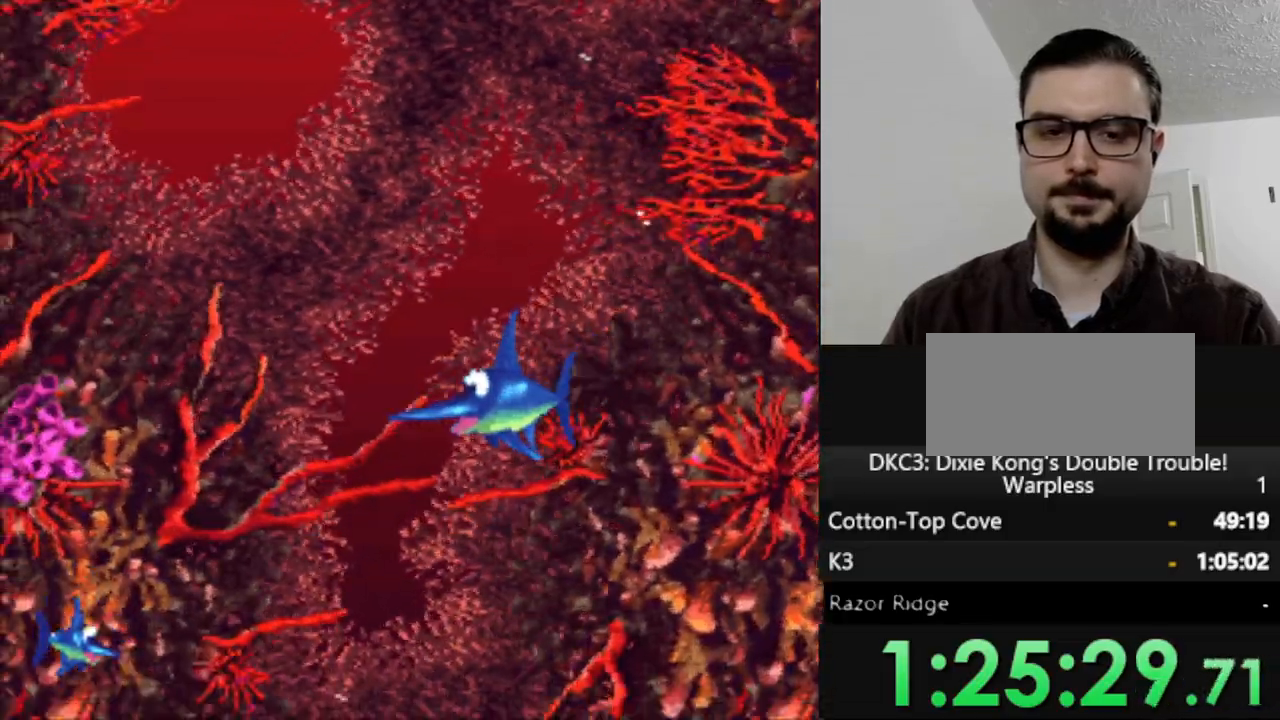
{"buttons": ["DPAD_DOWN", "DPAD_RIGHT"], "events": [[150, "DPAD_RIGHT", "down"]]}
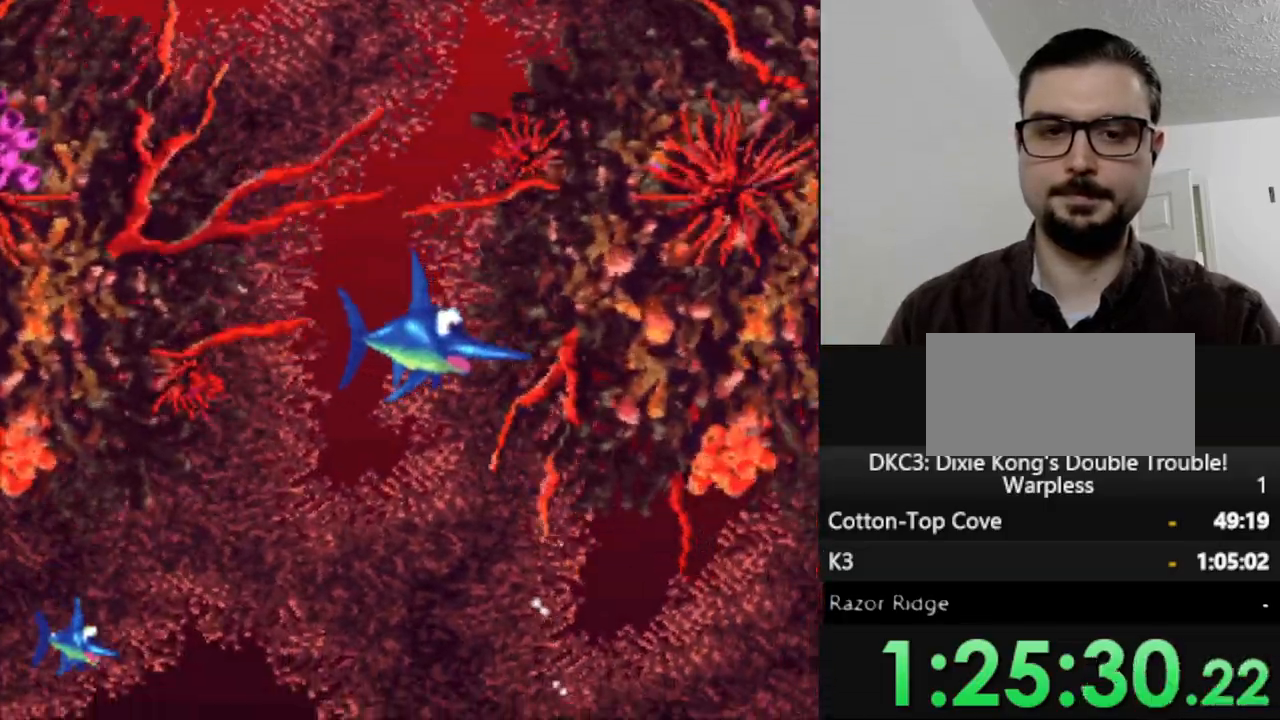
{"buttons": ["DPAD_RIGHT"], "events": [[267, "DPAD_DOWN", "up"]]}
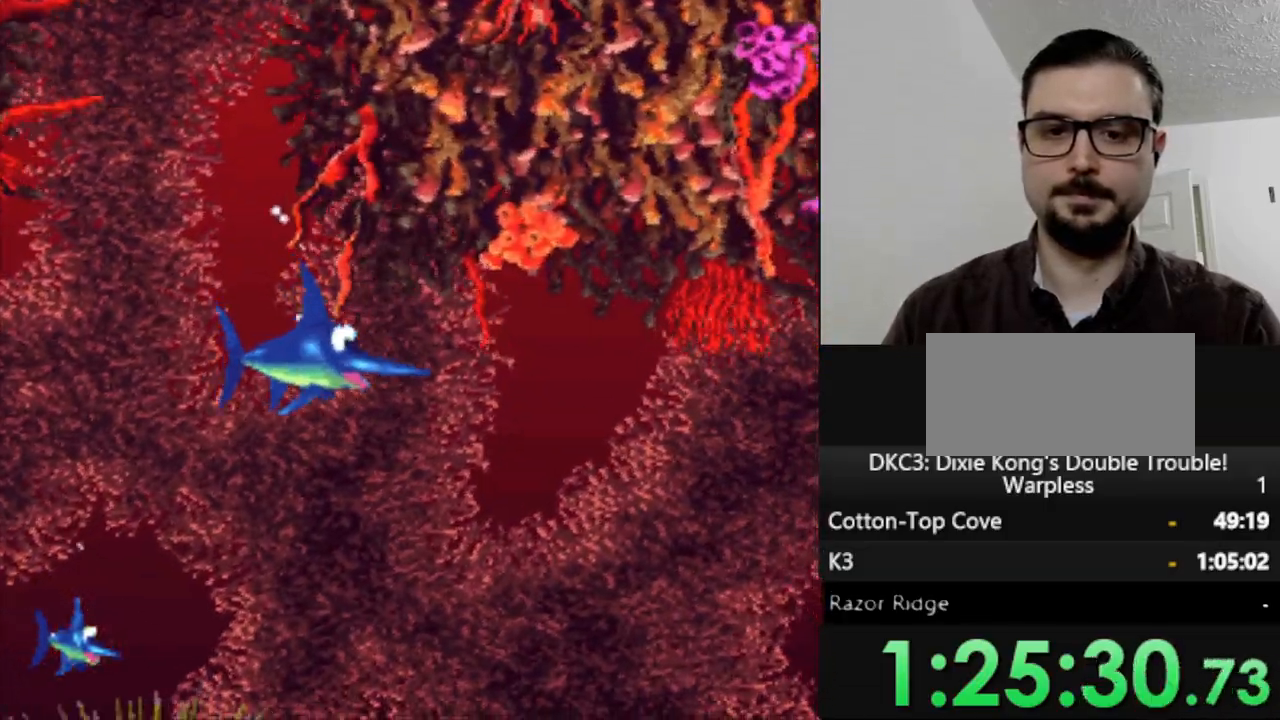
{"buttons": ["DPAD_DOWN", "DPAD_RIGHT"], "events": [[400, "DPAD_DOWN", "down"]]}
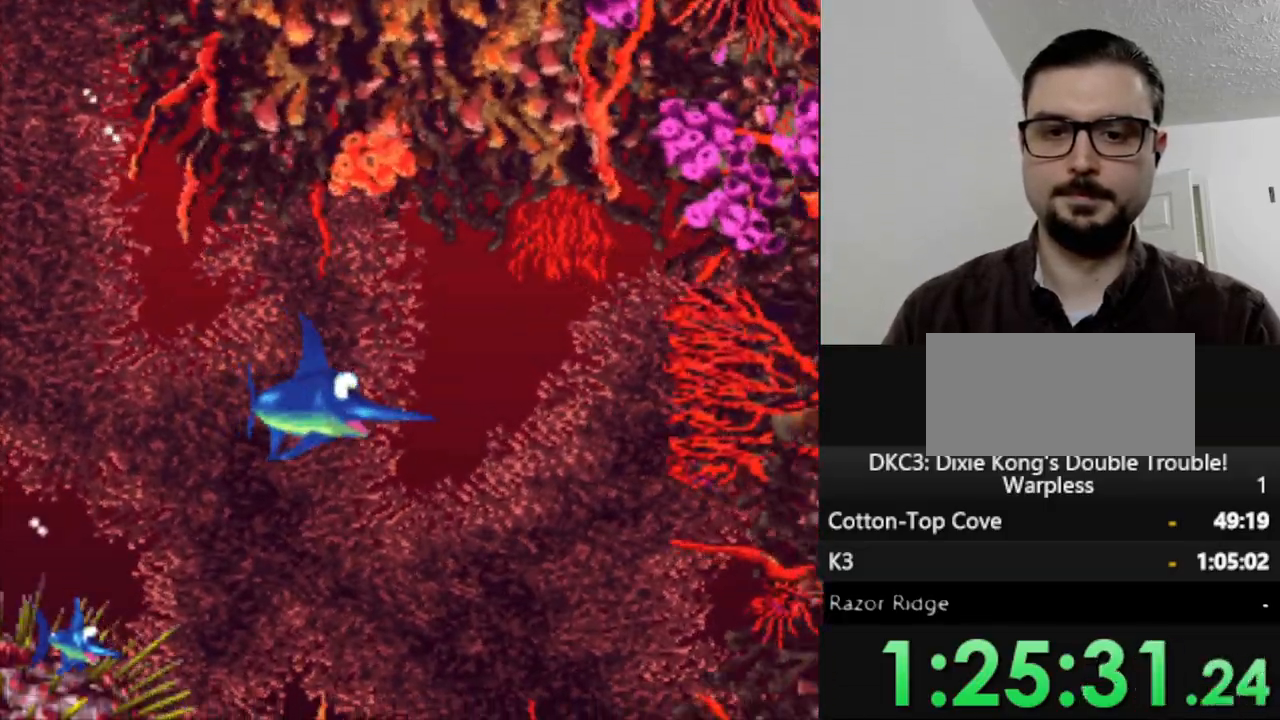
{"buttons": ["DPAD_DOWN", "DPAD_LEFT"], "events": [[233, "DPAD_RIGHT", "up"], [450, "DPAD_LEFT", "down"]]}
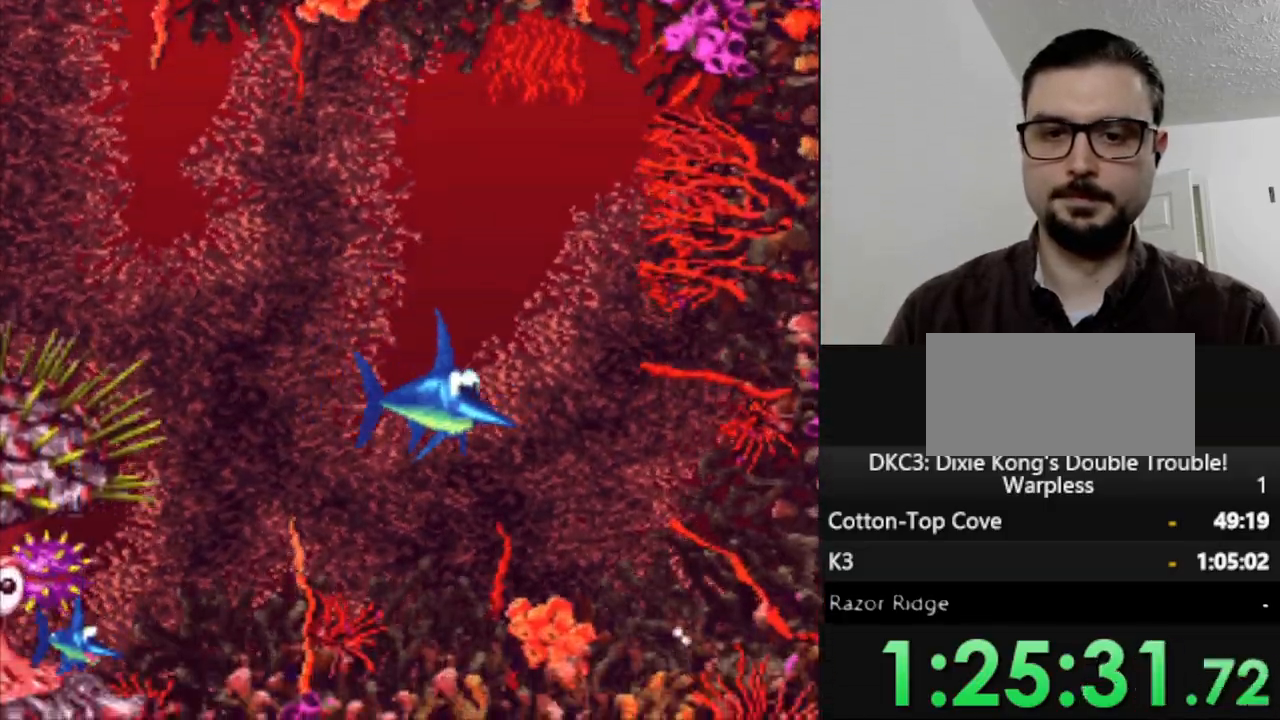
{"buttons": [], "events": [[417, "DPAD_DOWN", "up"], [433, "DPAD_LEFT", "up"]]}
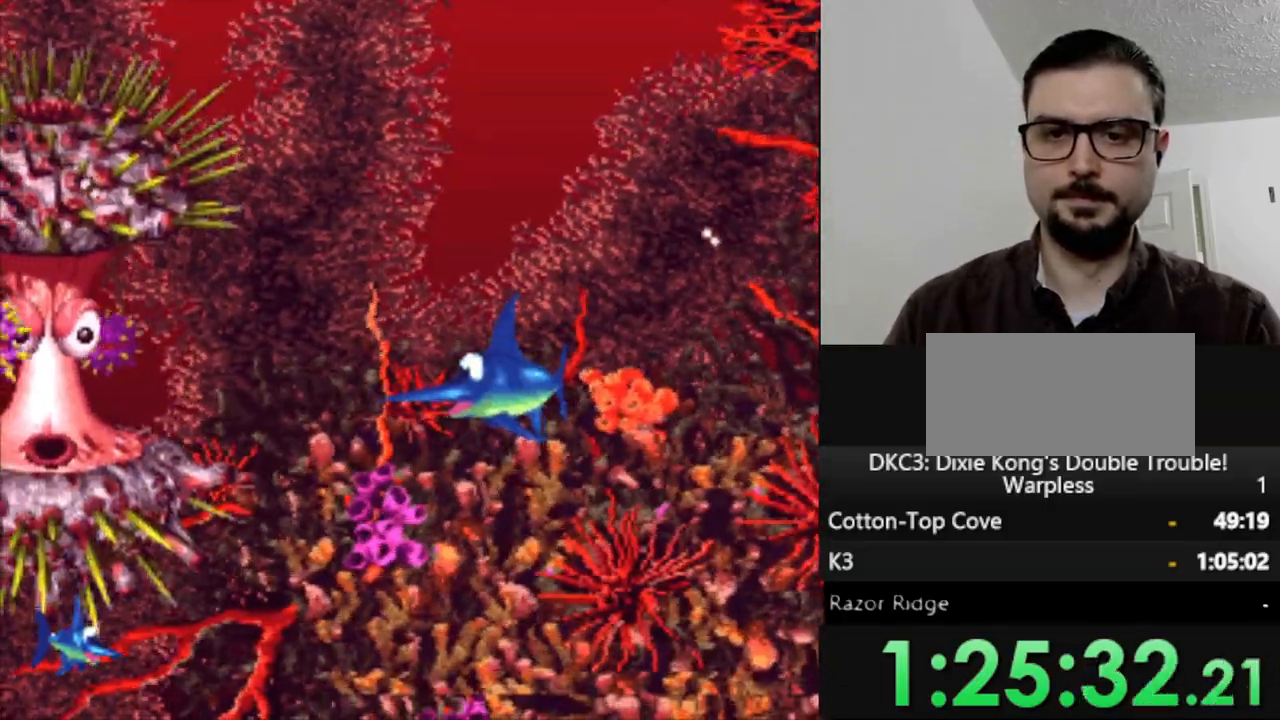
{"buttons": ["DPAD_RIGHT"], "events": [[383, "DPAD_RIGHT", "down"]]}
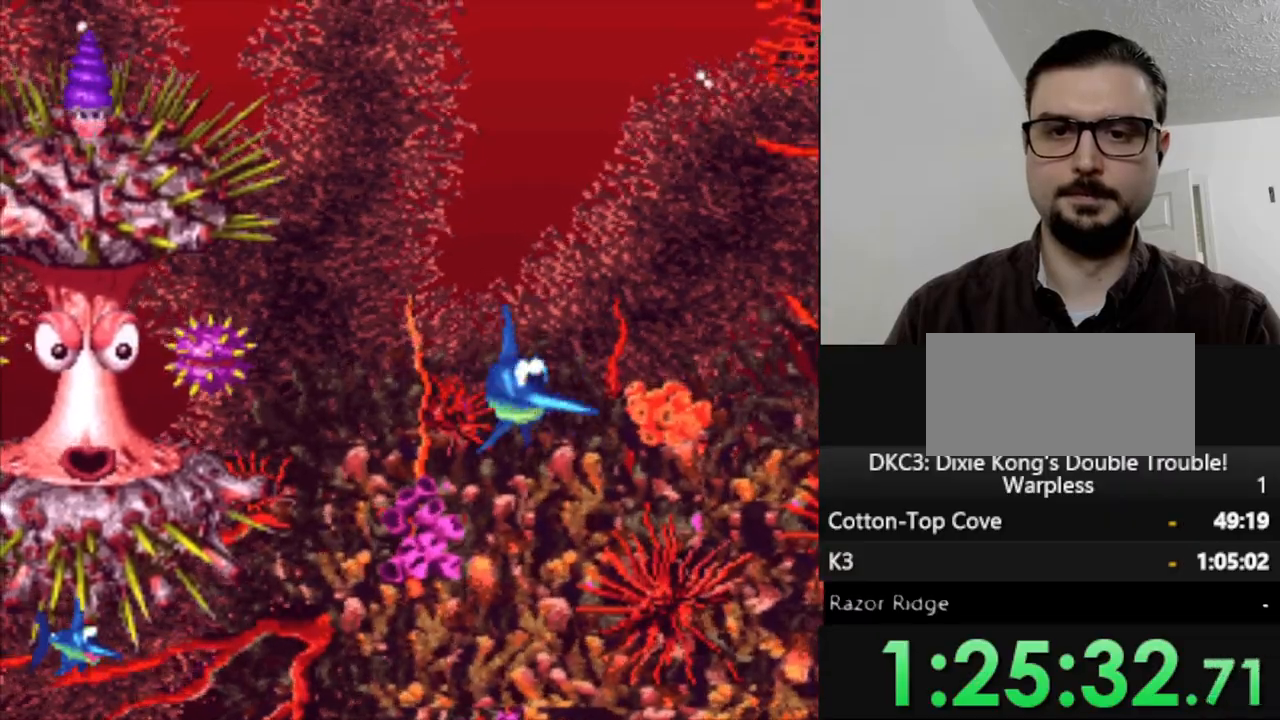
{"buttons": ["DPAD_RIGHT"], "events": []}
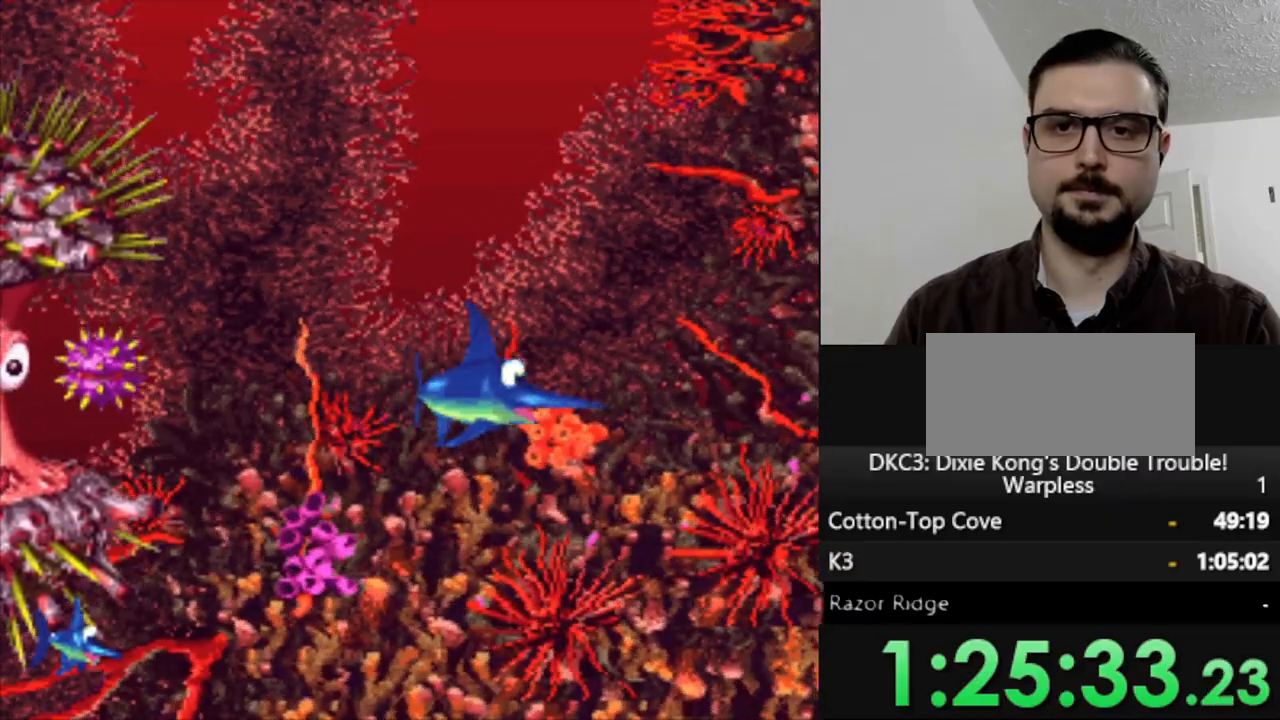
{"buttons": ["DPAD_RIGHT"], "events": [[67, "DPAD_RIGHT", "up"], [483, "DPAD_RIGHT", "down"]]}
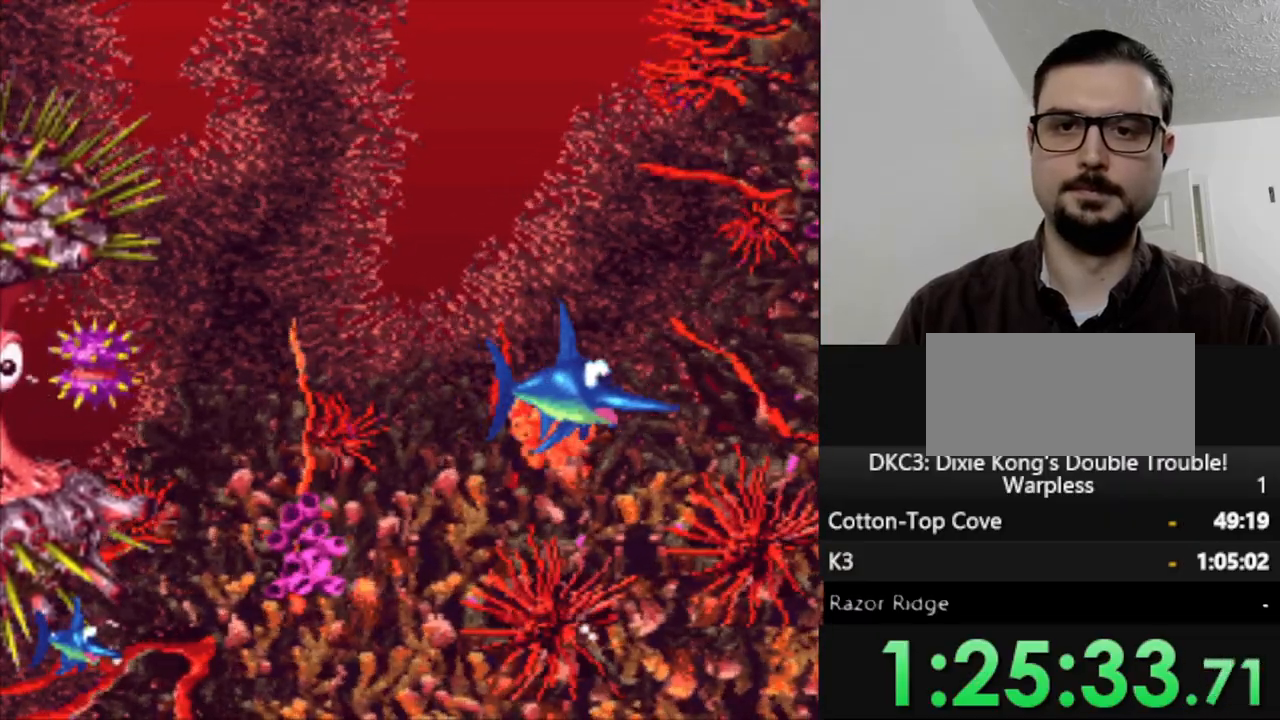
{"buttons": ["DPAD_UP"], "events": [[350, "DPAD_RIGHT", "up"], [350, "DPAD_UP", "down"]]}
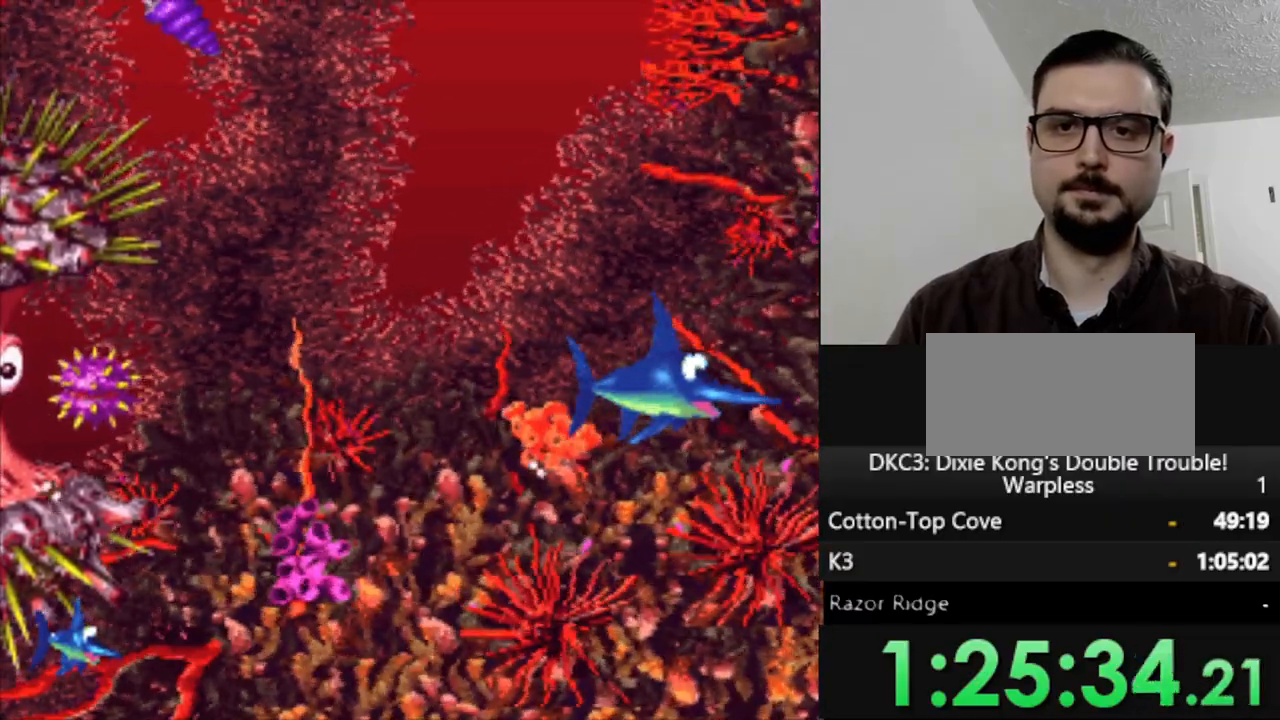
{"buttons": ["DPAD_UP"], "events": []}
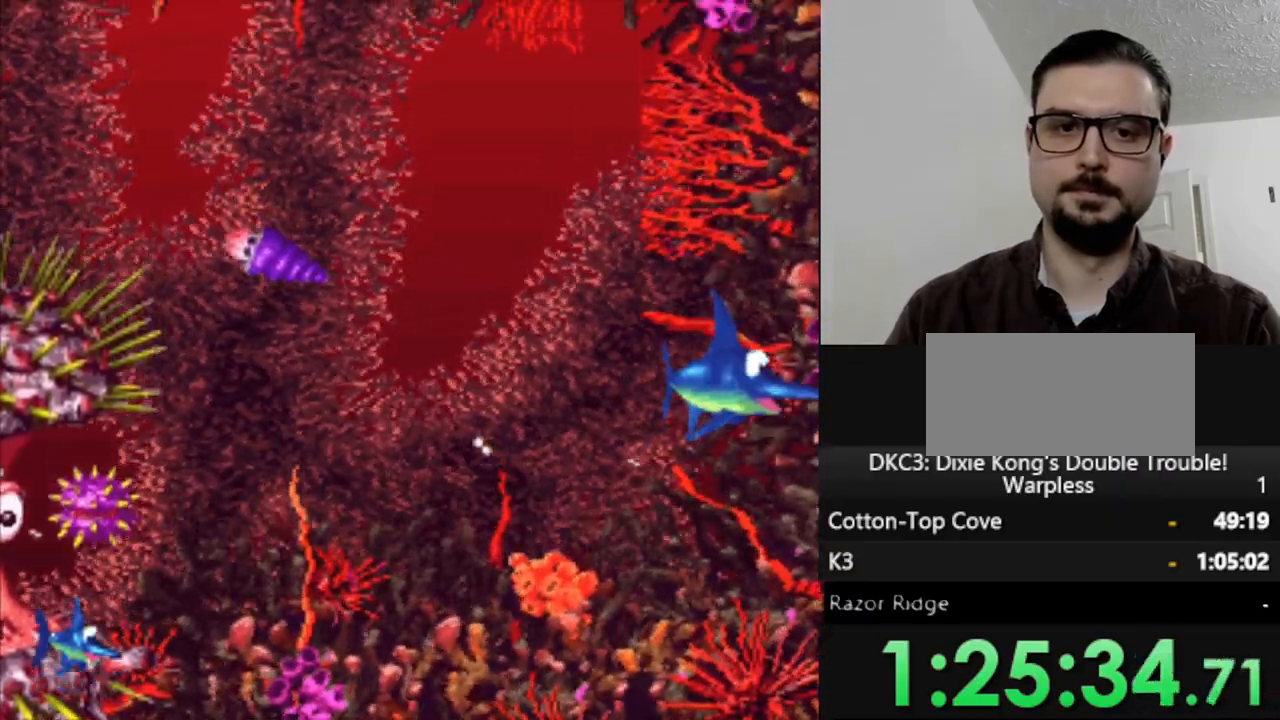
{"buttons": ["DPAD_LEFT"], "events": [[50, "DPAD_LEFT", "down"], [500, "DPAD_UP", "up"]]}
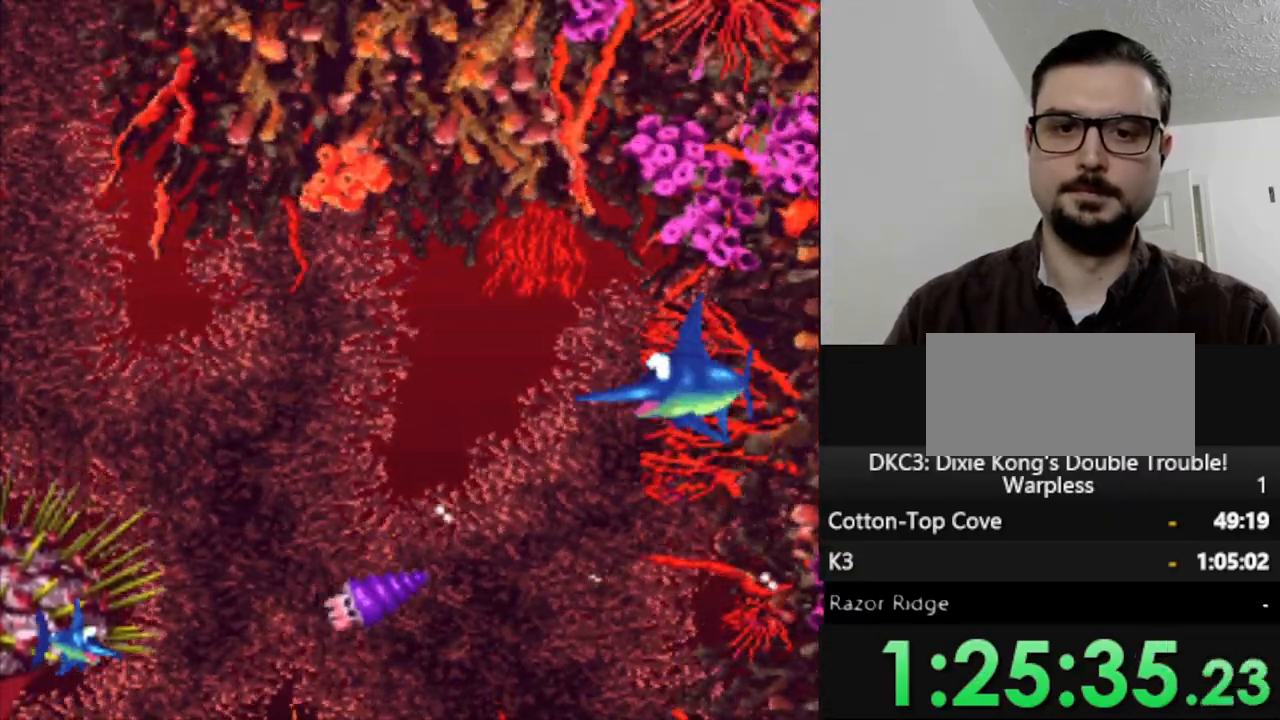
{"buttons": ["DPAD_LEFT"], "events": []}
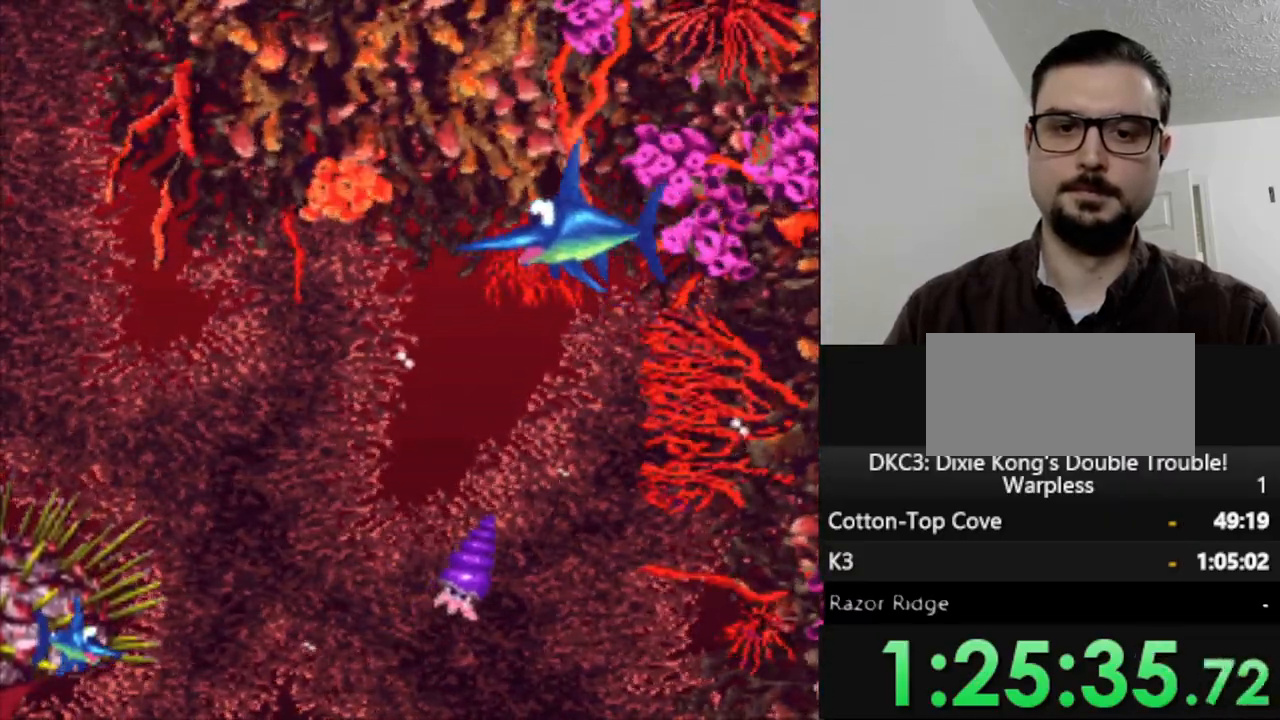
{"buttons": ["DPAD_DOWN"], "events": [[67, "DPAD_DOWN", "down"], [250, "DPAD_LEFT", "up"]]}
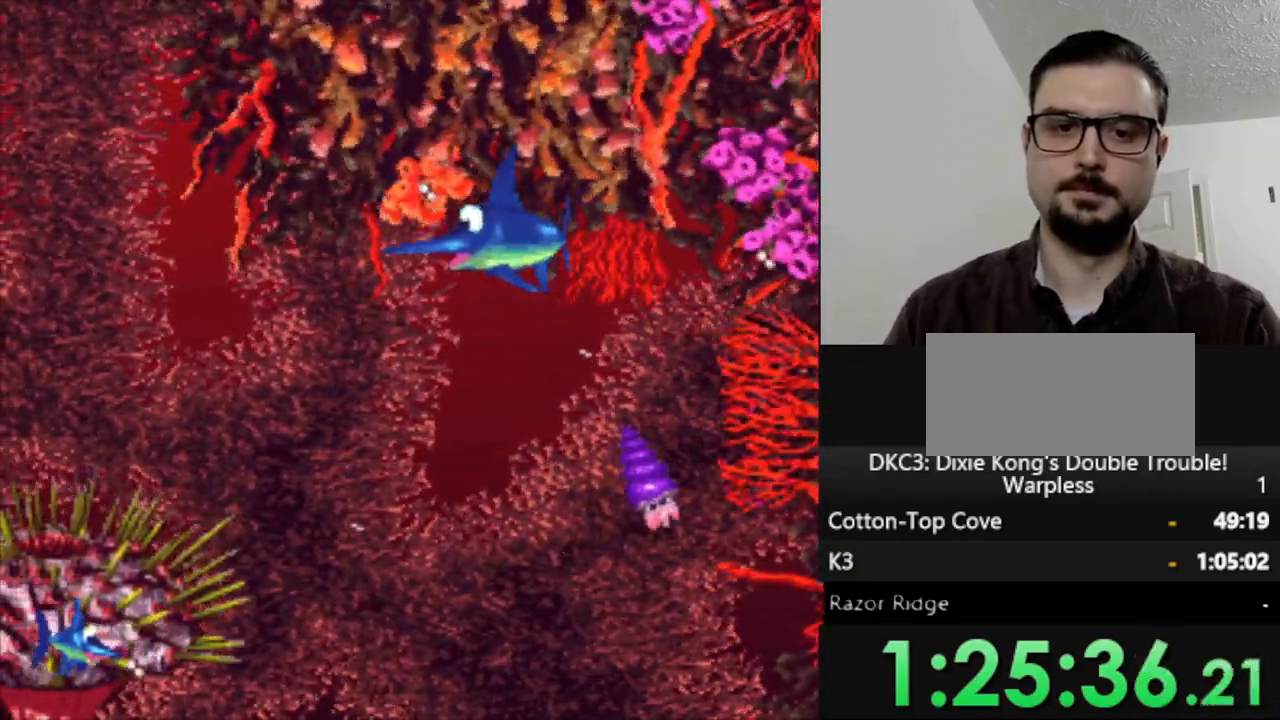
{"buttons": ["DPAD_DOWN"], "events": []}
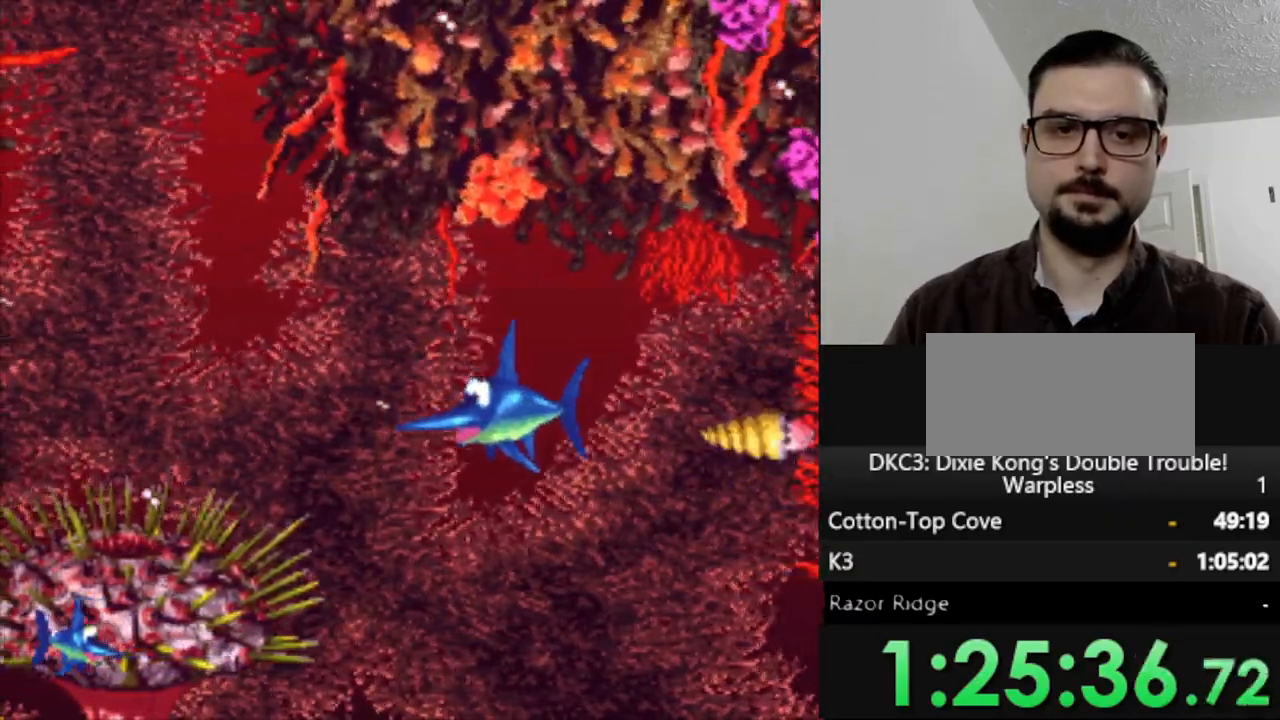
{"buttons": [], "events": [[50, "DPAD_DOWN", "up"], [417, "DPAD_DOWN", "down"], [500, "DPAD_DOWN", "up"]]}
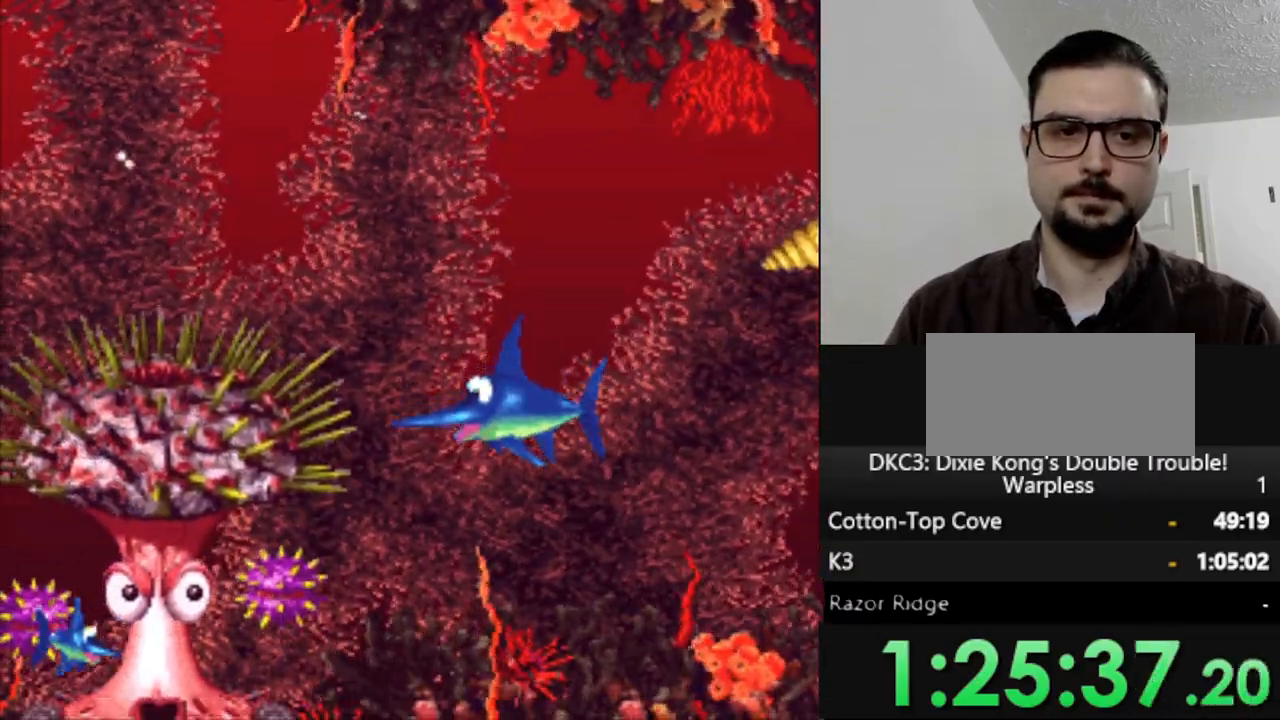
{"buttons": ["DPAD_DOWN", "DPAD_RIGHT"], "events": [[450, "DPAD_RIGHT", "down"], [483, "DPAD_DOWN", "down"]]}
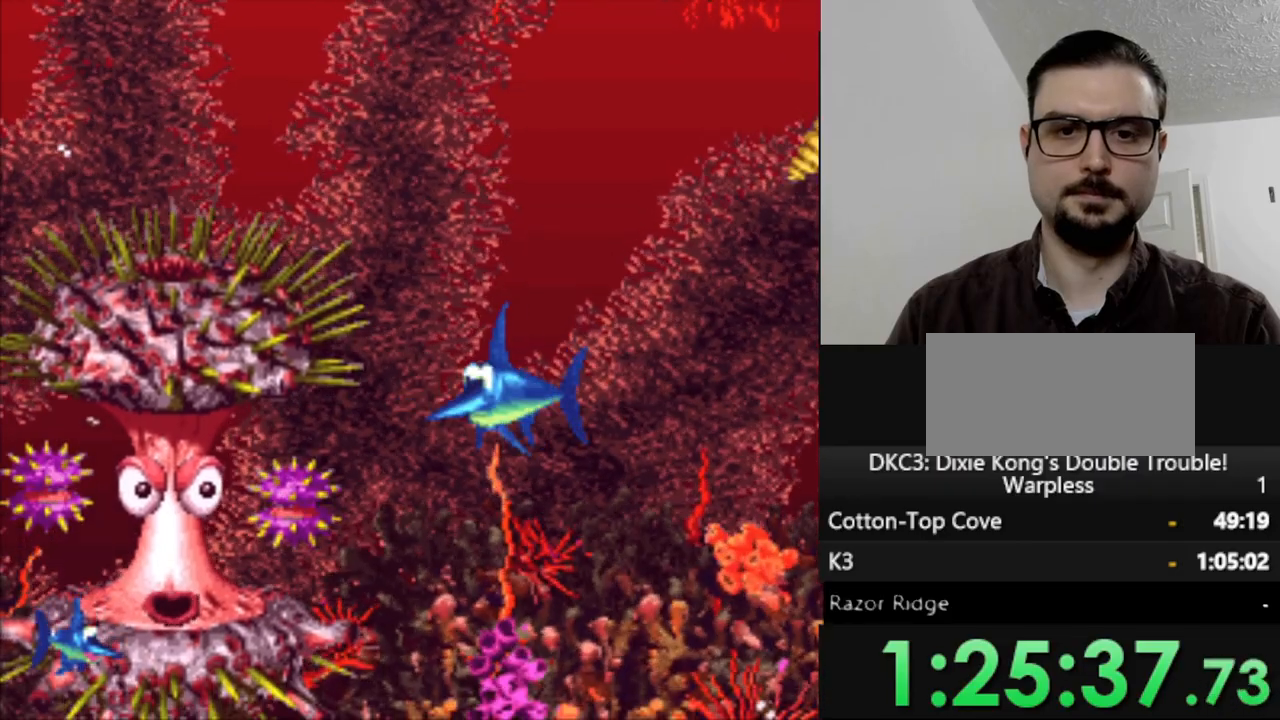
{"buttons": ["DPAD_RIGHT"], "events": [[167, "DPAD_DOWN", "up"]]}
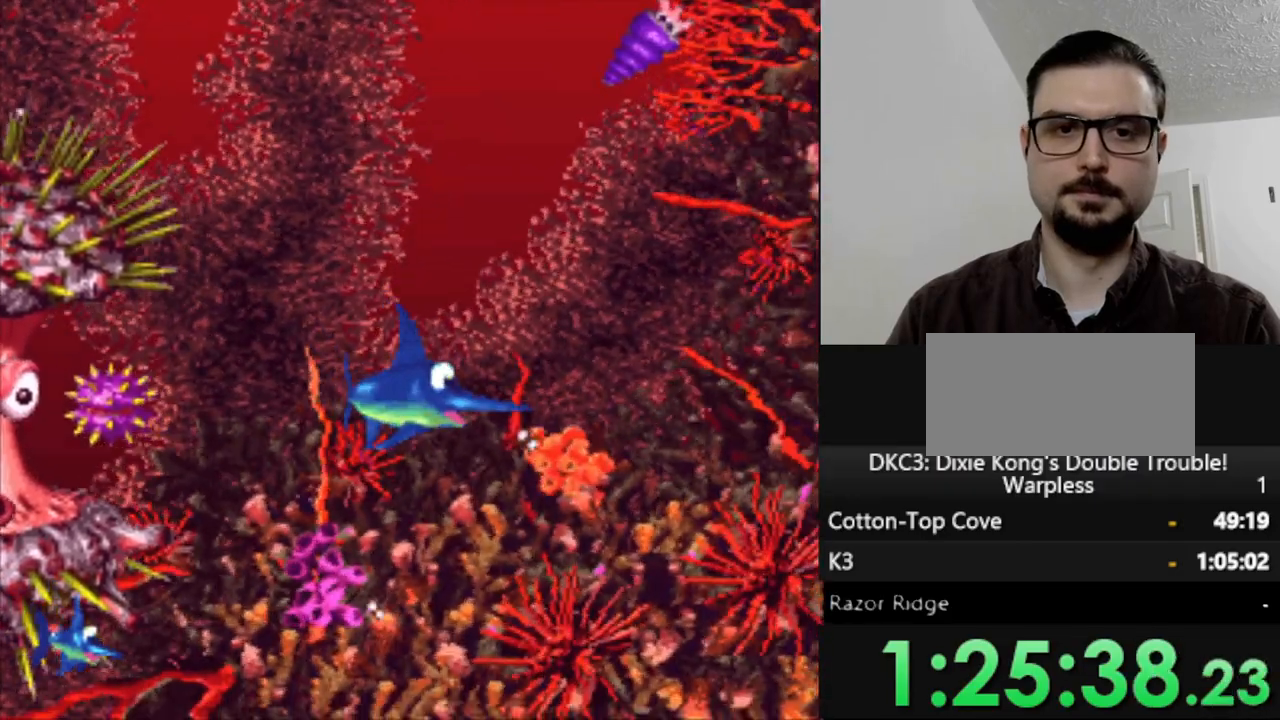
{"buttons": ["DPAD_RIGHT"], "events": []}
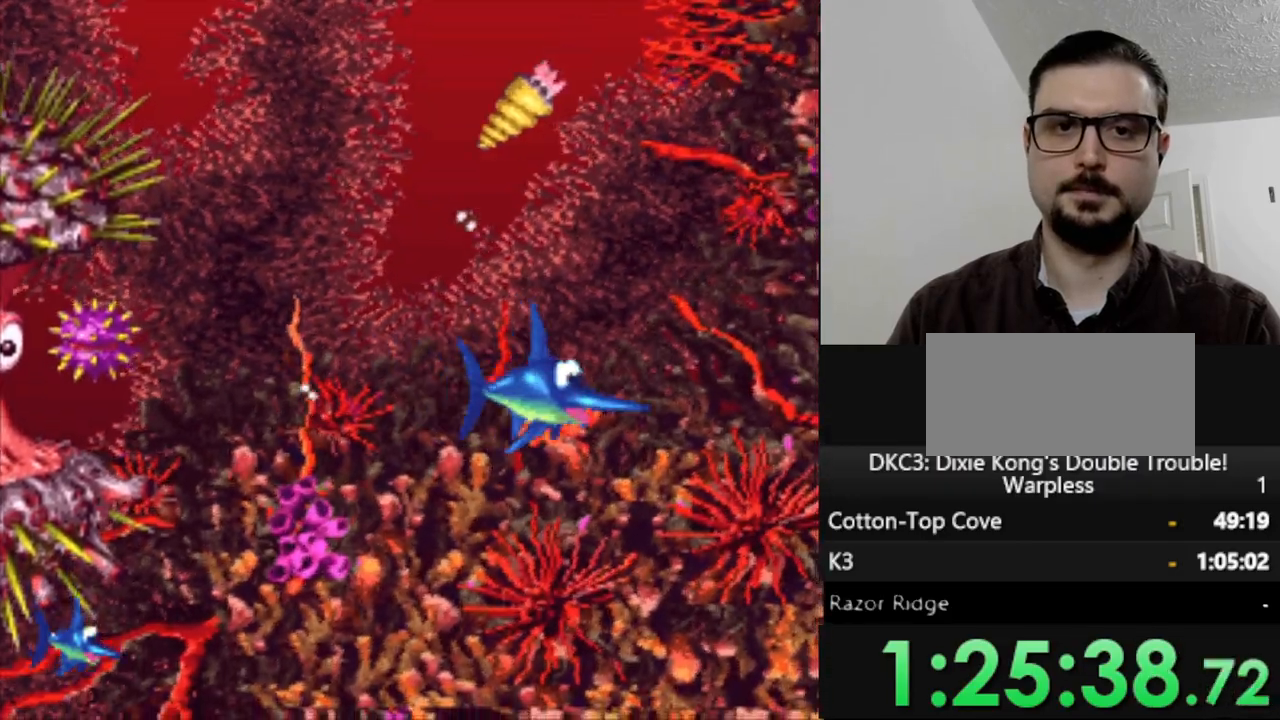
{"buttons": [], "events": [[300, "DPAD_RIGHT", "up"]]}
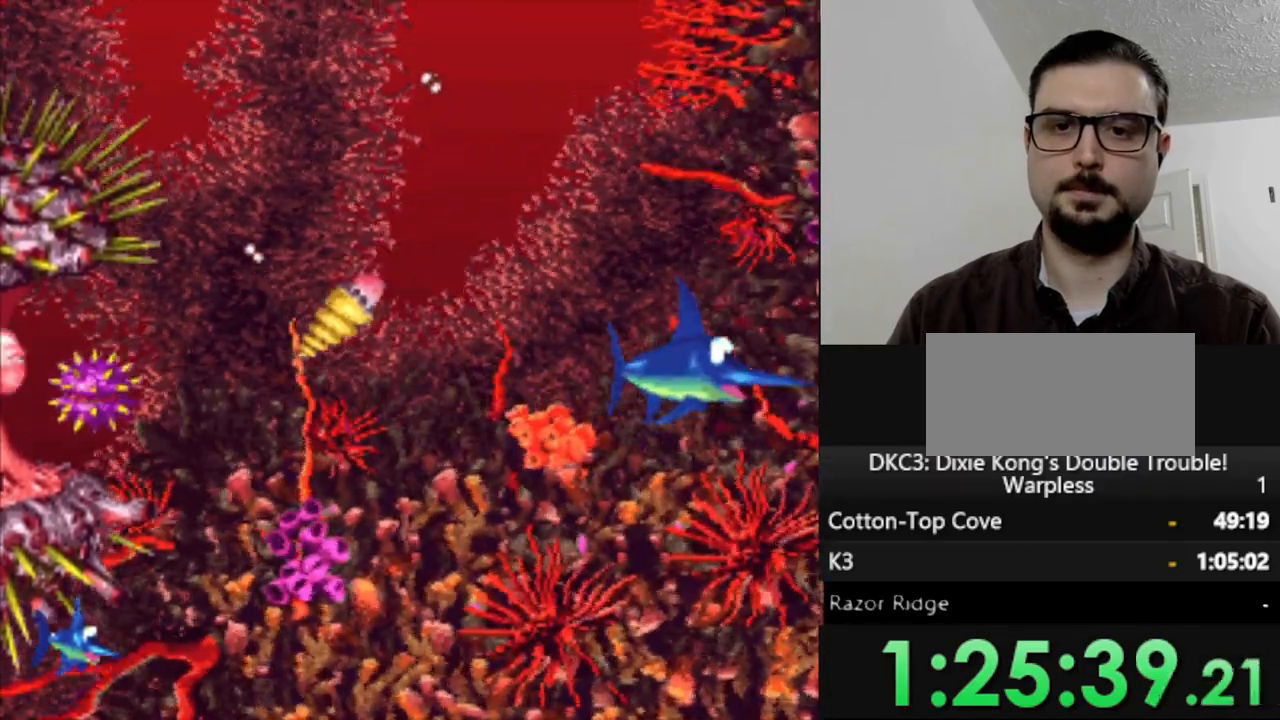
{"buttons": ["DPAD_LEFT"], "events": [[467, "DPAD_LEFT", "down"]]}
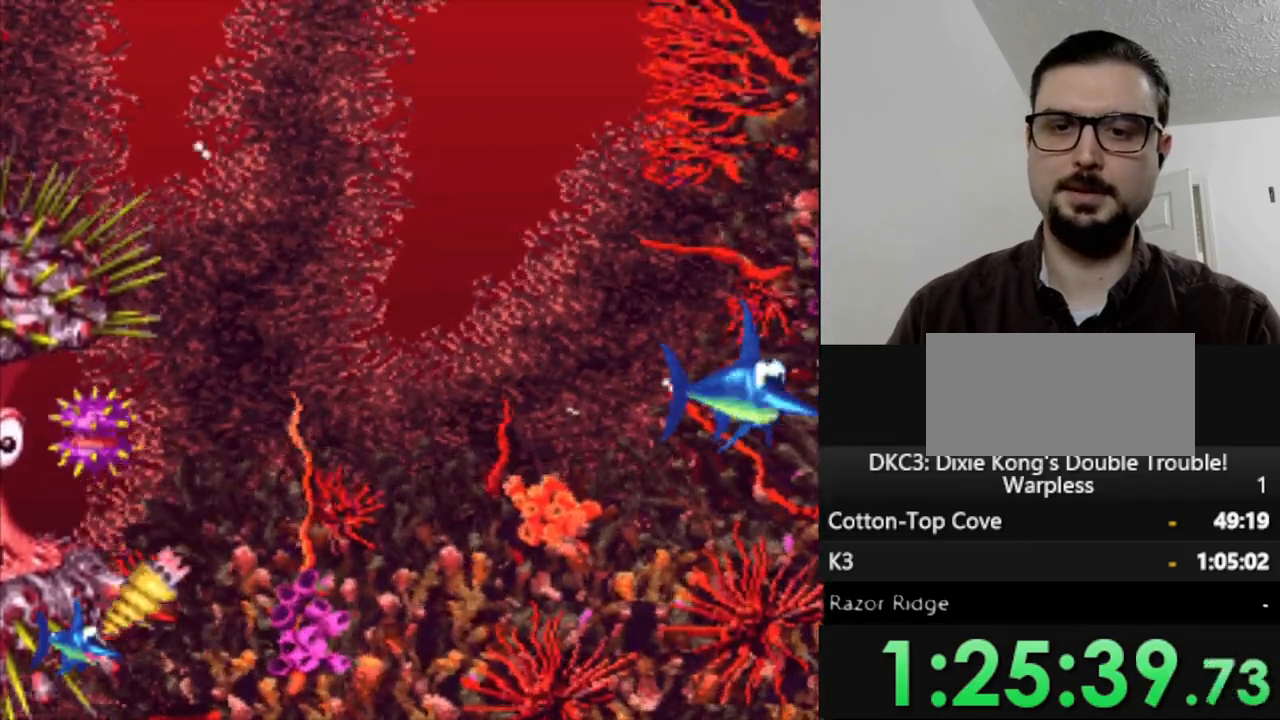
{"buttons": ["DPAD_DOWN", "DPAD_LEFT"], "events": [[417, "DPAD_DOWN", "down"]]}
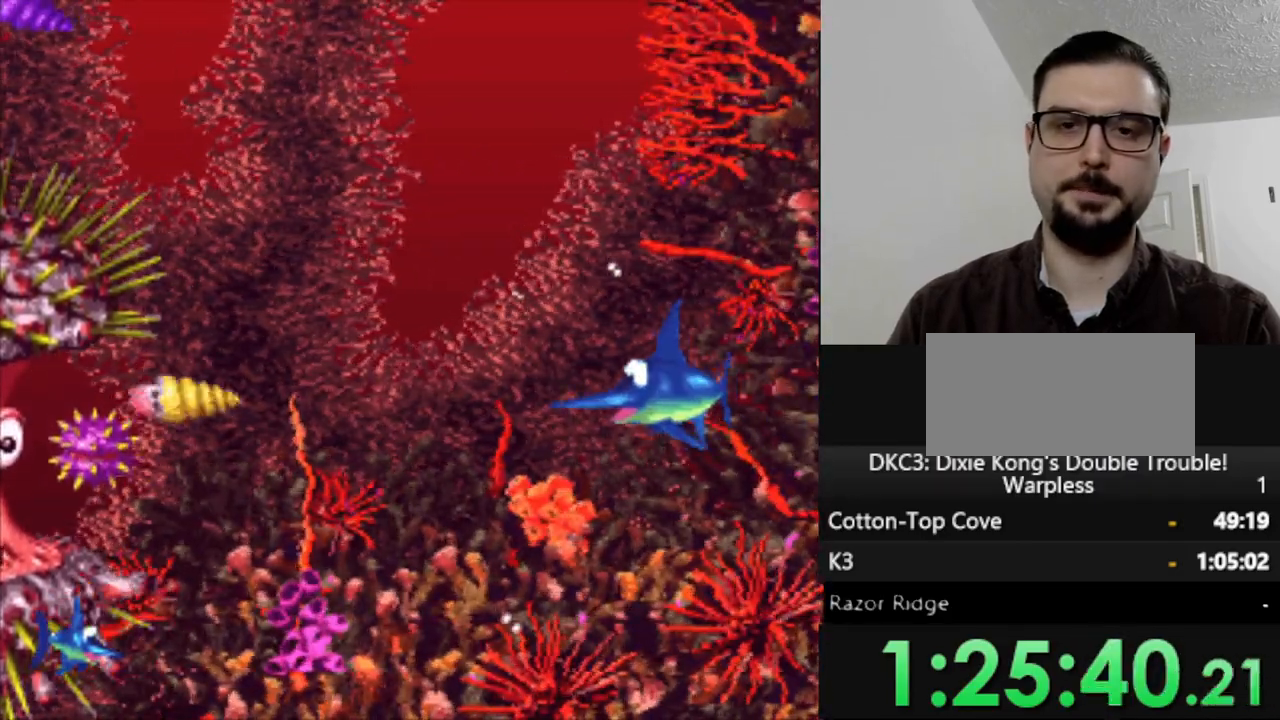
{"buttons": [], "events": [[33, "DPAD_LEFT", "up"], [50, "DPAD_DOWN", "up"], [183, "DPAD_RIGHT", "down"], [283, "DPAD_RIGHT", "up"]]}
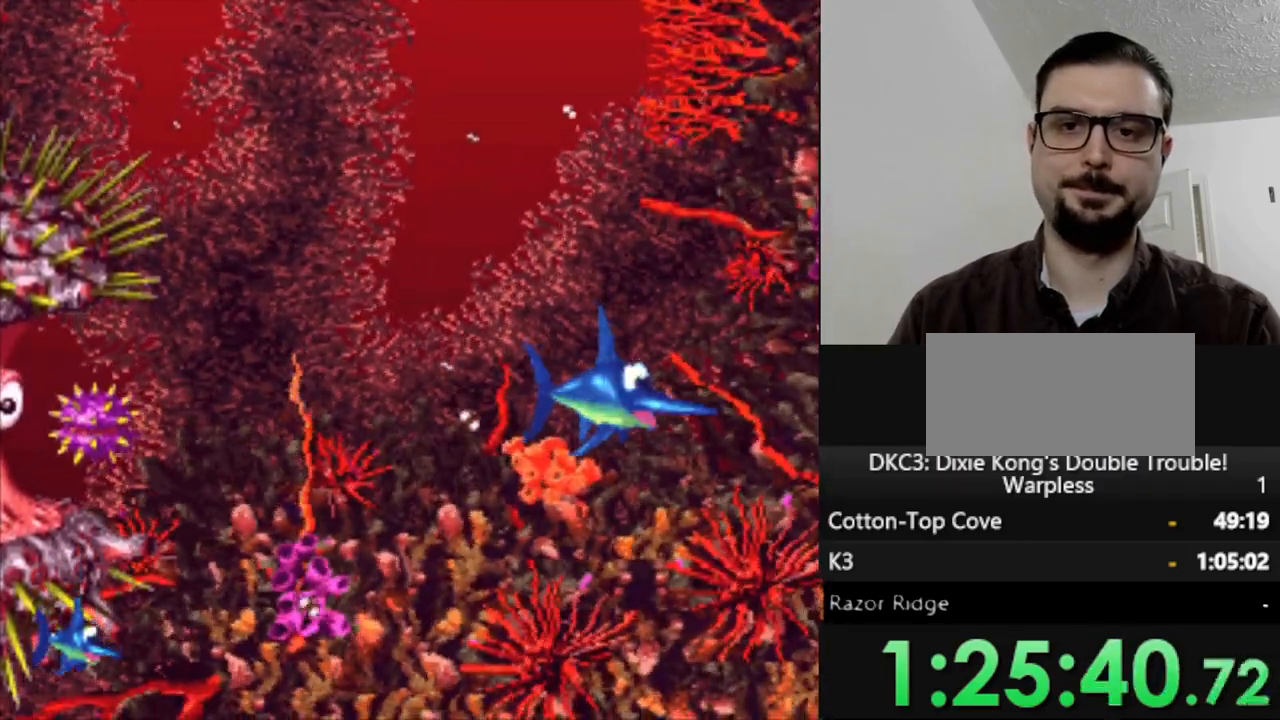
{"buttons": ["DPAD_RIGHT"], "events": [[83, "DPAD_RIGHT", "down"]]}